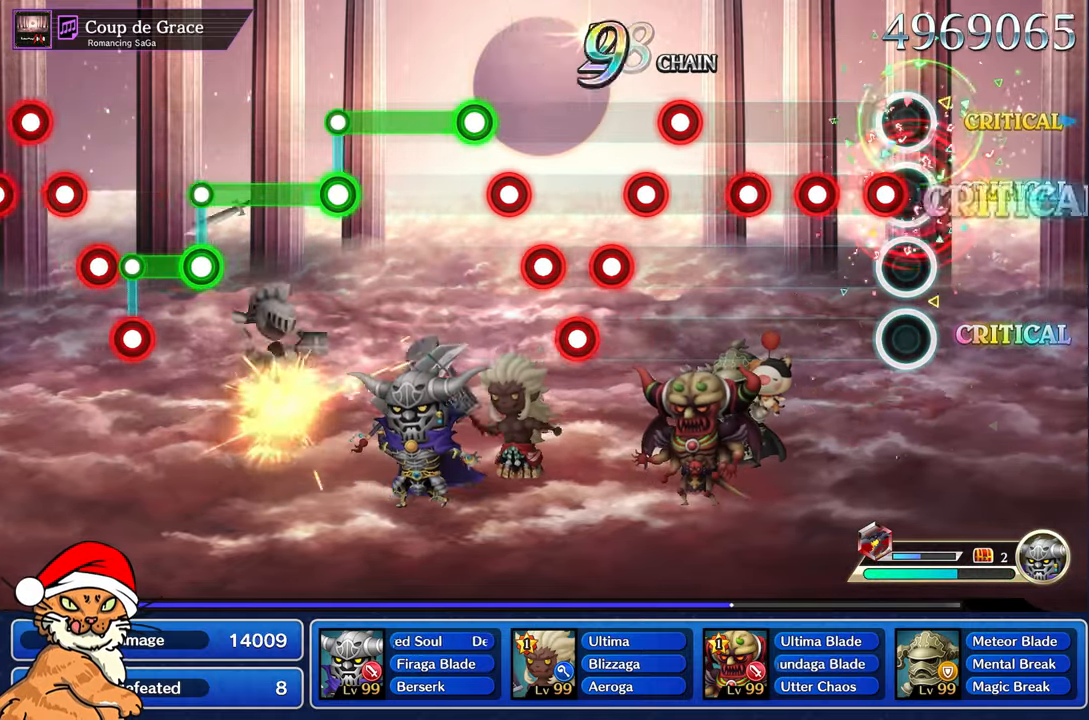
Gameplay with a controller (PlayStation layout); each line is a JSON object with the inputs held at the frame after it. "events" lists button and stick changes between this image and that frame as [ms after this image, input, new state], when the widget could be followed in between. Not read: L3 R3.
{"buttons": ["CROSS"], "left_stick": "center", "right_stick": "center", "events": [[83, "CROSS", "down"], [167, "CROSS", "up"], [267, "CROSS", "down"], [350, "CROSS", "up"], [483, "CROSS", "down"]]}
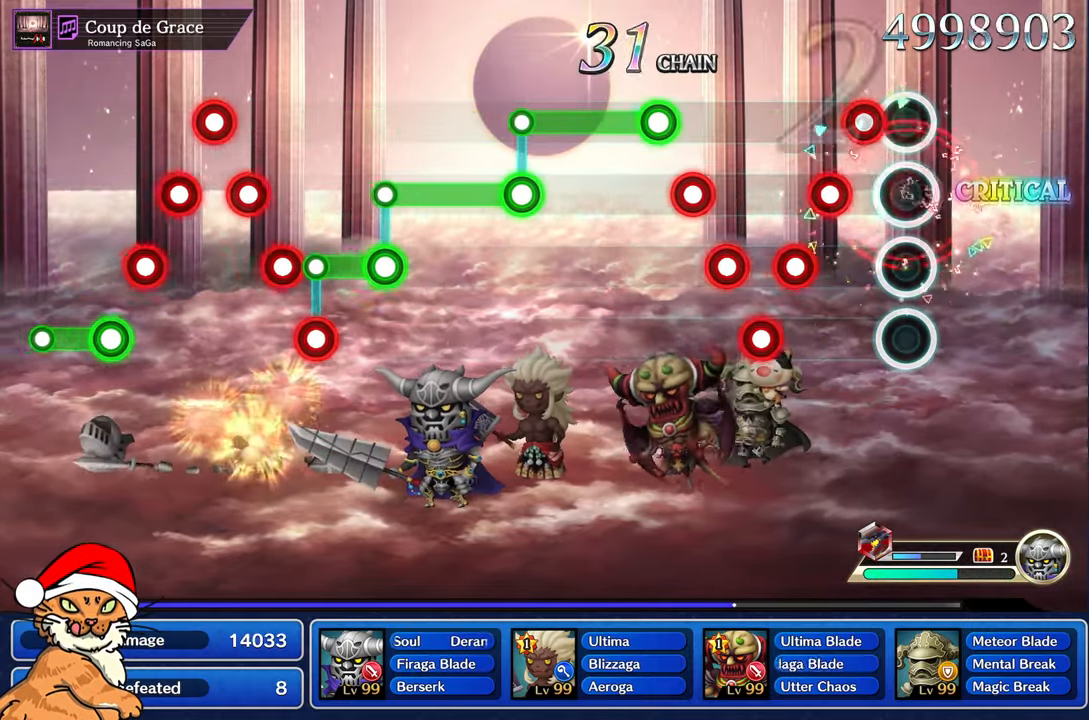
{"buttons": ["DPAD_DOWN"], "left_stick": "center", "right_stick": "center", "events": [[50, "CROSS", "up"], [167, "CROSS", "down"], [250, "CROSS", "up"], [267, "DPAD_DOWN", "down"], [333, "CROSS", "down"], [367, "DPAD_DOWN", "up"], [417, "CROSS", "up"], [450, "DPAD_DOWN", "down"]]}
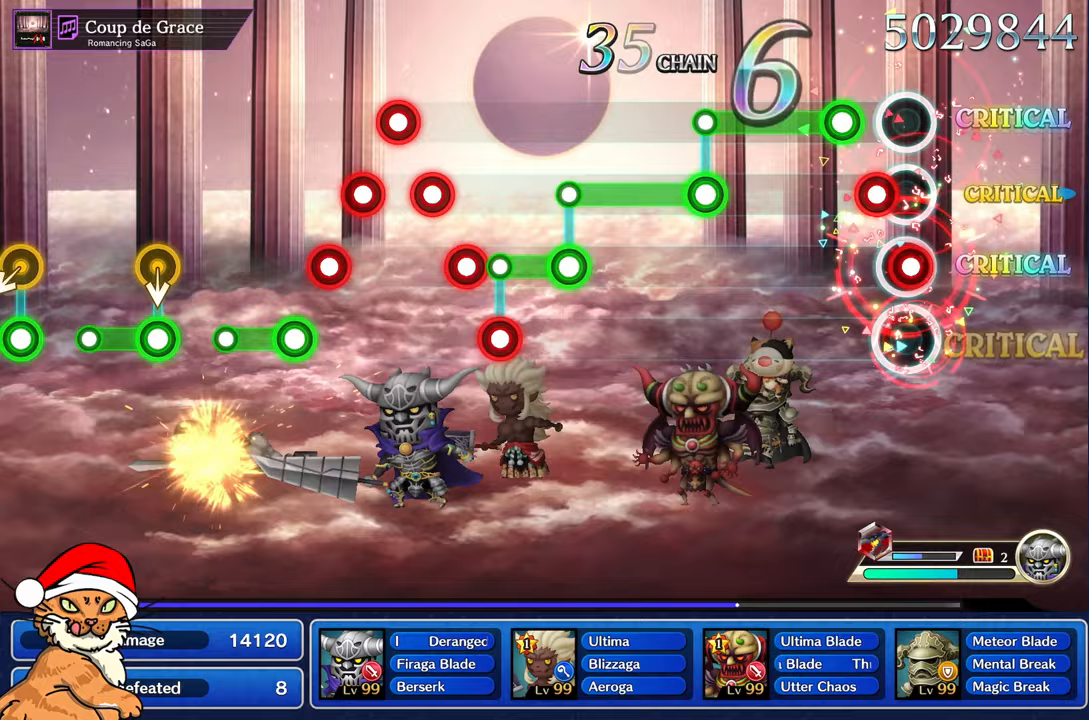
{"buttons": ["R1"], "left_stick": "center", "right_stick": "center", "events": [[17, "CROSS", "down"], [83, "CROSS", "up"], [167, "CROSS", "down"], [233, "CROSS", "up"], [267, "DPAD_DOWN", "up"], [283, "R1", "down"]]}
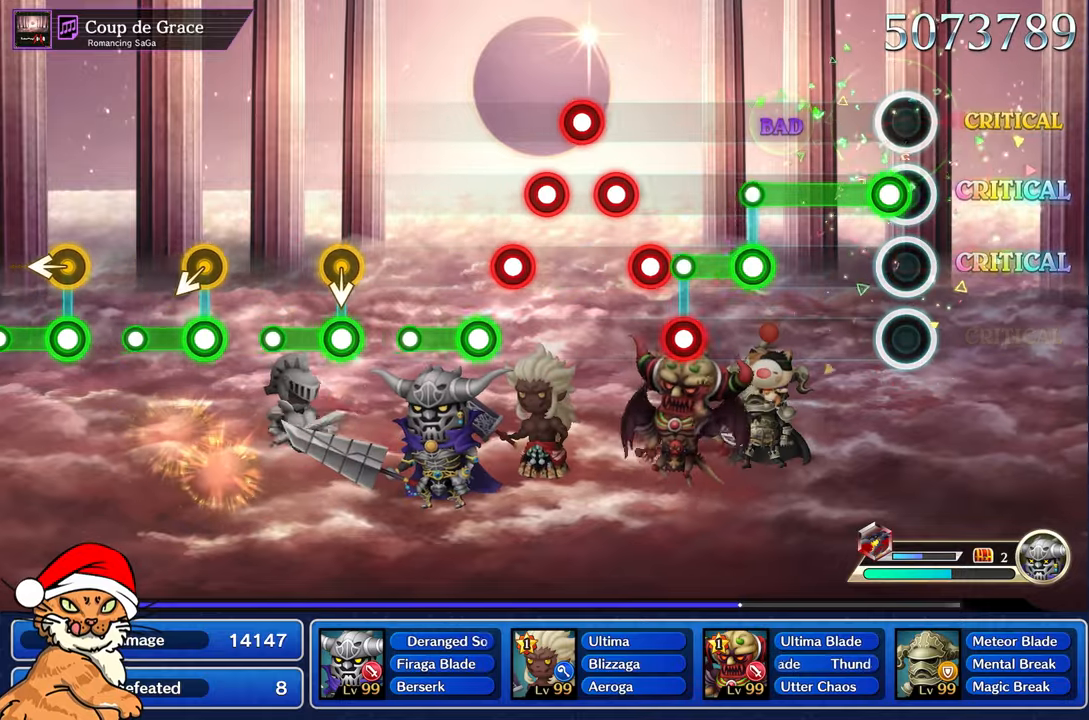
{"buttons": ["R1"], "left_stick": "center", "right_stick": "center", "events": [[33, "L1", "down"], [50, "R1", "up"], [250, "R1", "down"], [300, "L1", "up"]]}
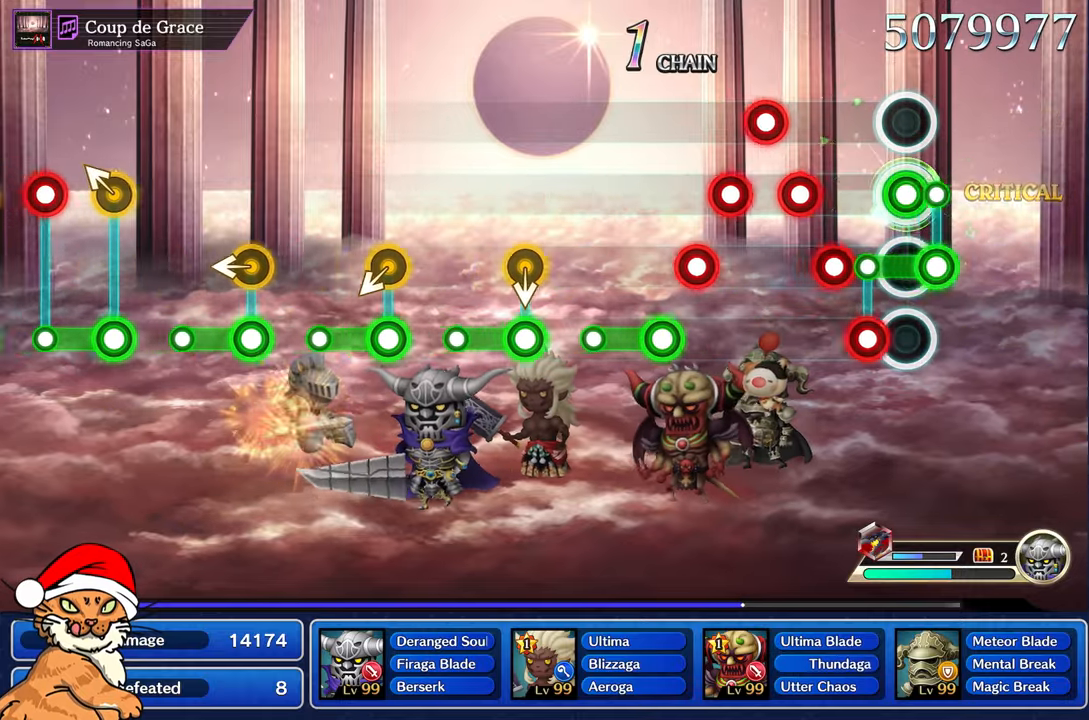
{"buttons": ["CROSS", "R1"], "left_stick": "center", "right_stick": "center", "events": [[67, "L1", "down"], [83, "R1", "up"], [200, "L1", "up"], [217, "CROSS", "down"], [250, "R1", "down"], [333, "R1", "up"], [350, "CROSS", "up"], [417, "CROSS", "down"], [467, "R1", "down"]]}
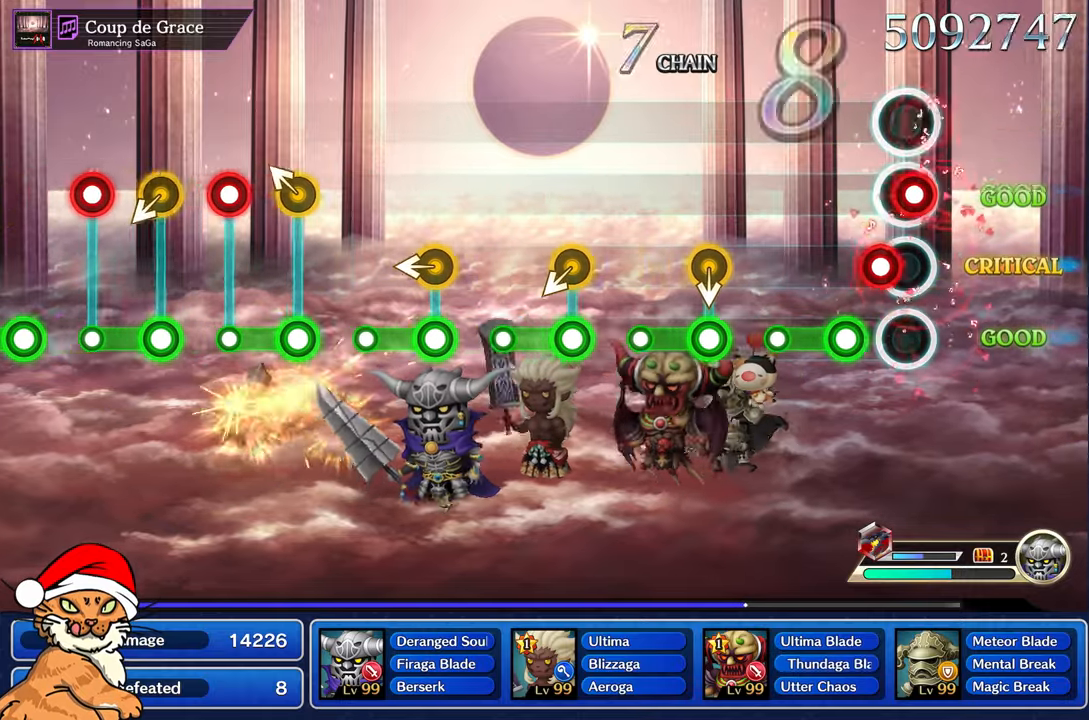
{"buttons": [], "left_stick": "center", "right_stick": "center", "events": [[67, "CROSS", "up"], [67, "L1", "down"], [117, "R1", "up"], [200, "L1", "up"], [233, "CROSS", "down"], [367, "CROSS", "up"]]}
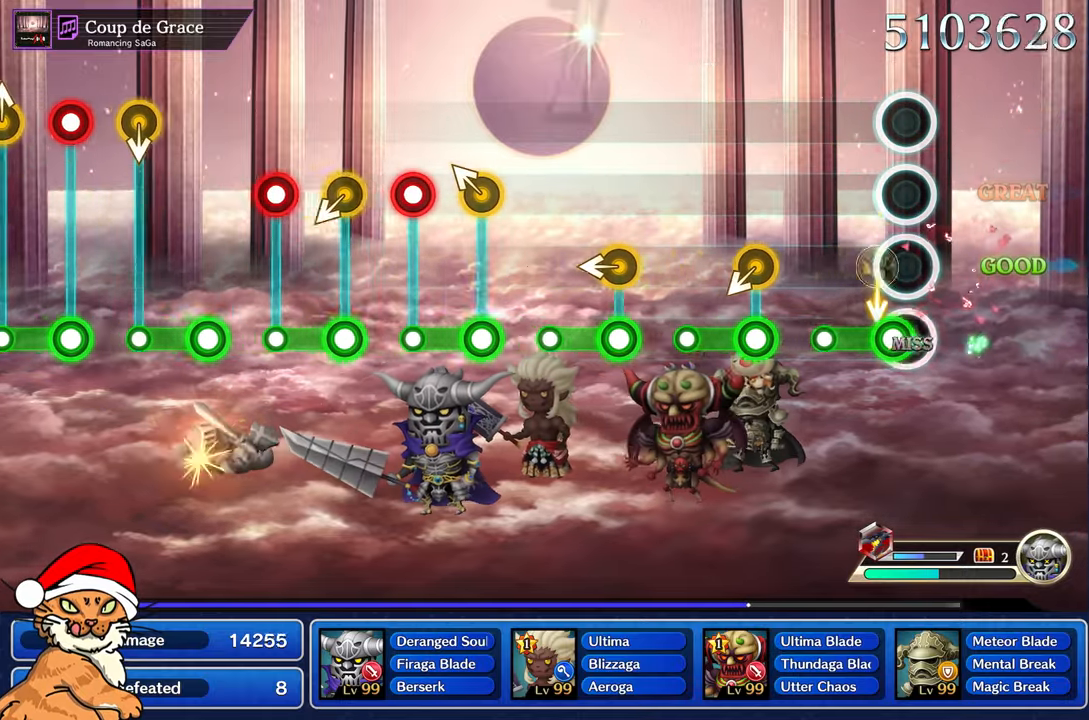
{"buttons": ["CROSS"], "left_stick": "center", "right_stick": "center", "events": [[83, "CROSS", "down"], [283, "CROSS", "up"], [450, "CROSS", "down"]]}
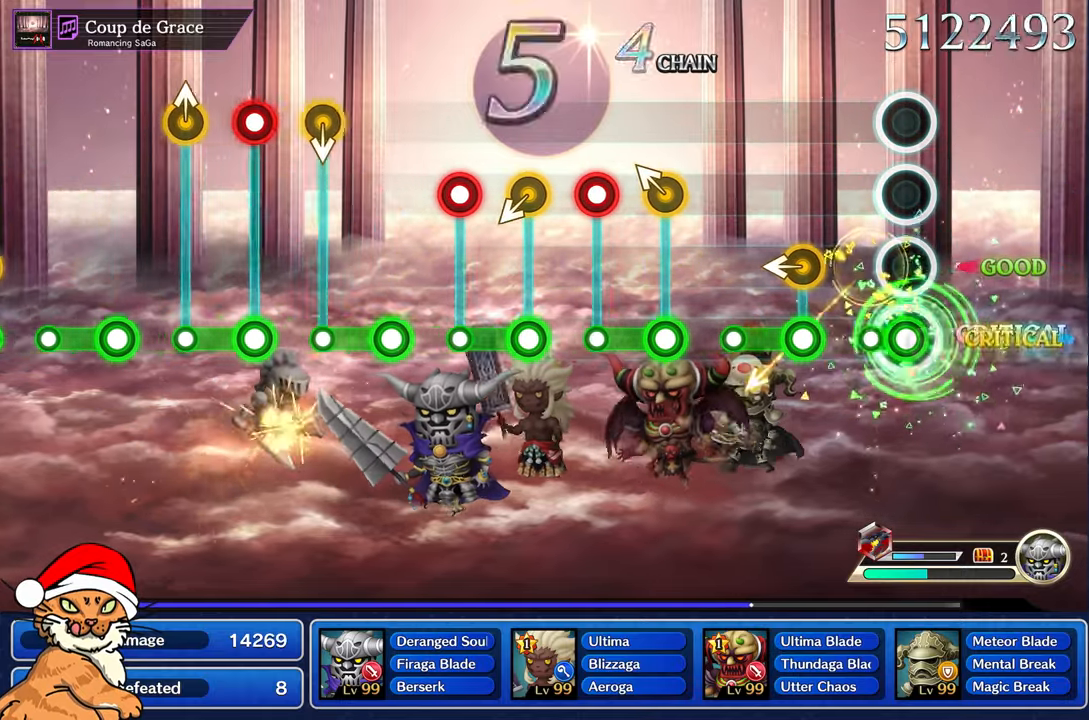
{"buttons": ["CROSS"], "left_stick": "center", "right_stick": "center", "events": [[150, "CROSS", "up"], [233, "left_stick", "left"], [333, "CROSS", "down"], [467, "left_stick", "center"]]}
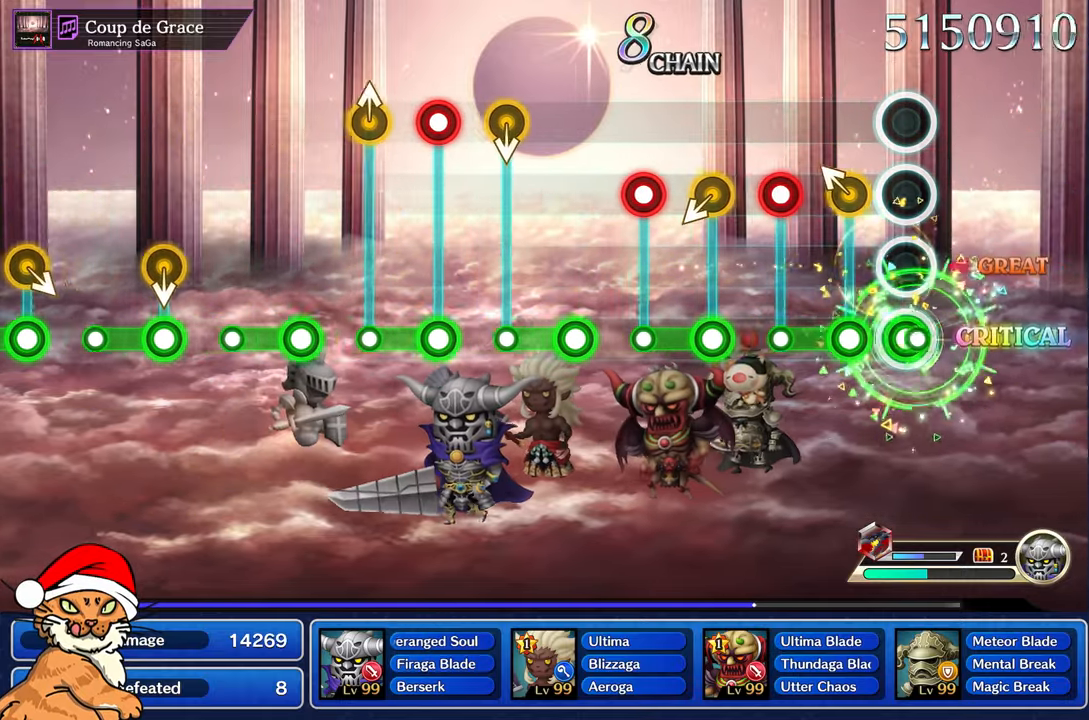
{"buttons": [], "left_stick": "up-left", "right_stick": "center", "events": [[133, "left_stick", "up-left"], [283, "left_stick", "center"], [433, "CROSS", "up"], [450, "left_stick", "up-left"]]}
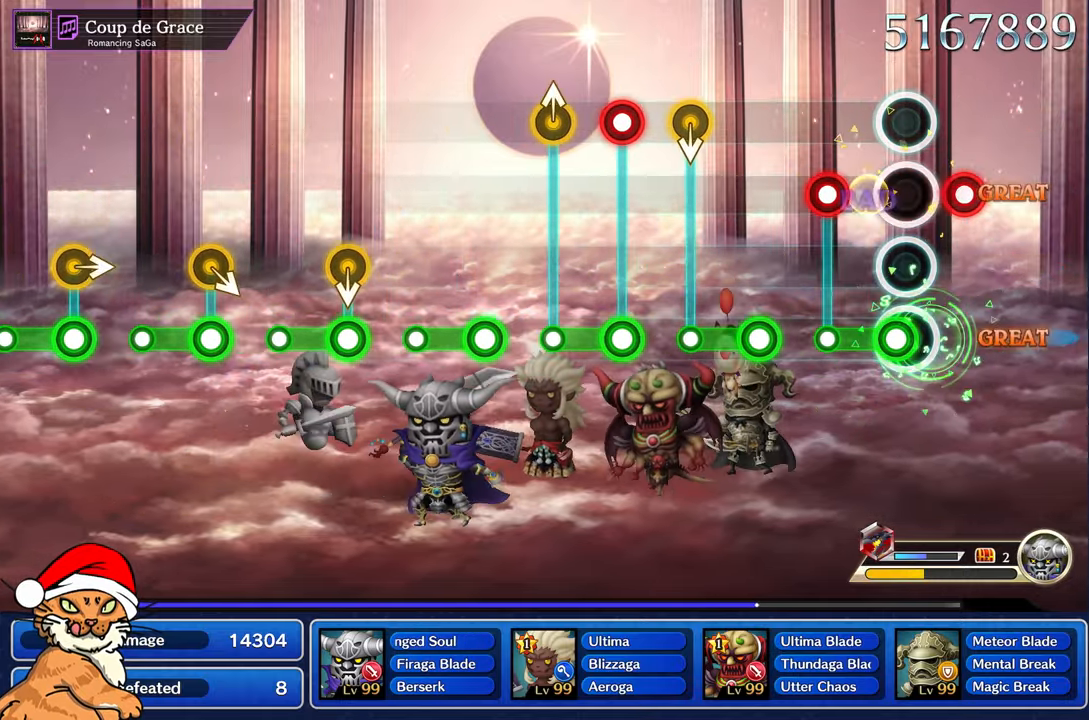
{"buttons": ["CROSS"], "left_stick": "center", "right_stick": "center", "events": [[33, "CROSS", "down"], [83, "left_stick", "center"], [133, "CROSS", "up"], [217, "left_stick", "up-left"], [333, "CROSS", "down"], [350, "left_stick", "center"]]}
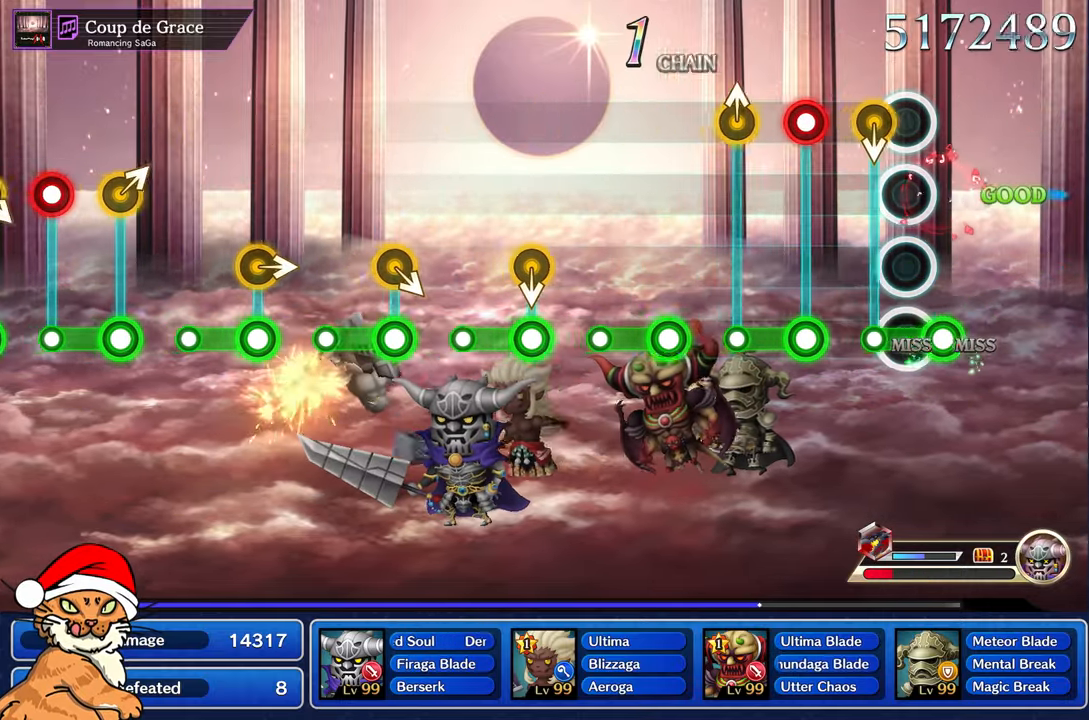
{"buttons": [], "left_stick": "center", "right_stick": "center", "events": [[117, "left_stick", "up"], [150, "L1", "down"], [183, "CROSS", "up"], [283, "L1", "up"], [300, "CROSS", "down"], [300, "left_stick", "center"], [450, "CROSS", "up"]]}
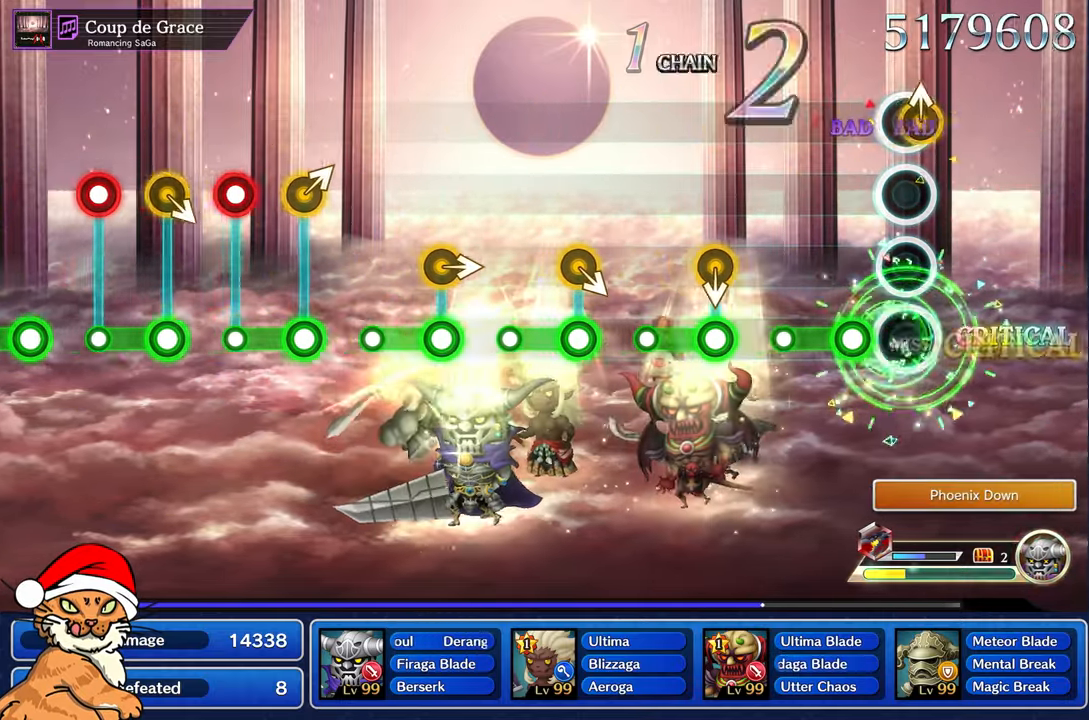
{"buttons": [], "left_stick": "center", "right_stick": "center", "events": [[50, "L1", "down"], [67, "left_stick", "right"], [150, "L1", "up"], [167, "left_stick", "center"], [217, "CROSS", "down"], [417, "CROSS", "up"]]}
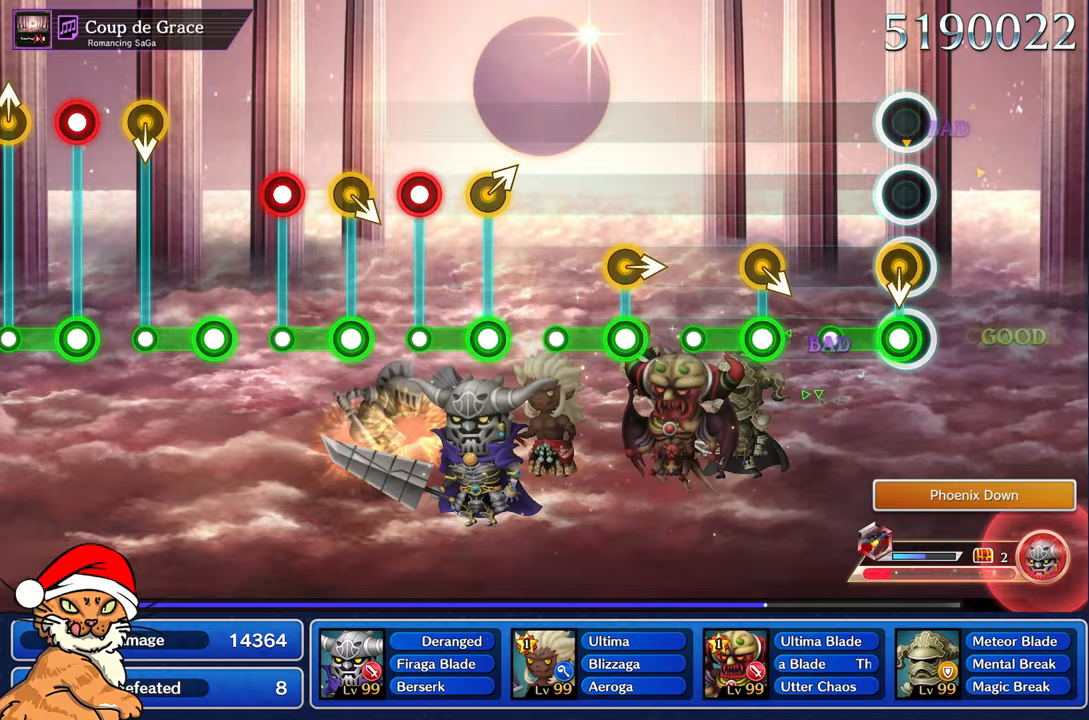
{"buttons": ["CROSS"], "left_stick": "center", "right_stick": "center", "events": [[33, "CROSS", "down"], [217, "CROSS", "up"], [367, "CROSS", "down"]]}
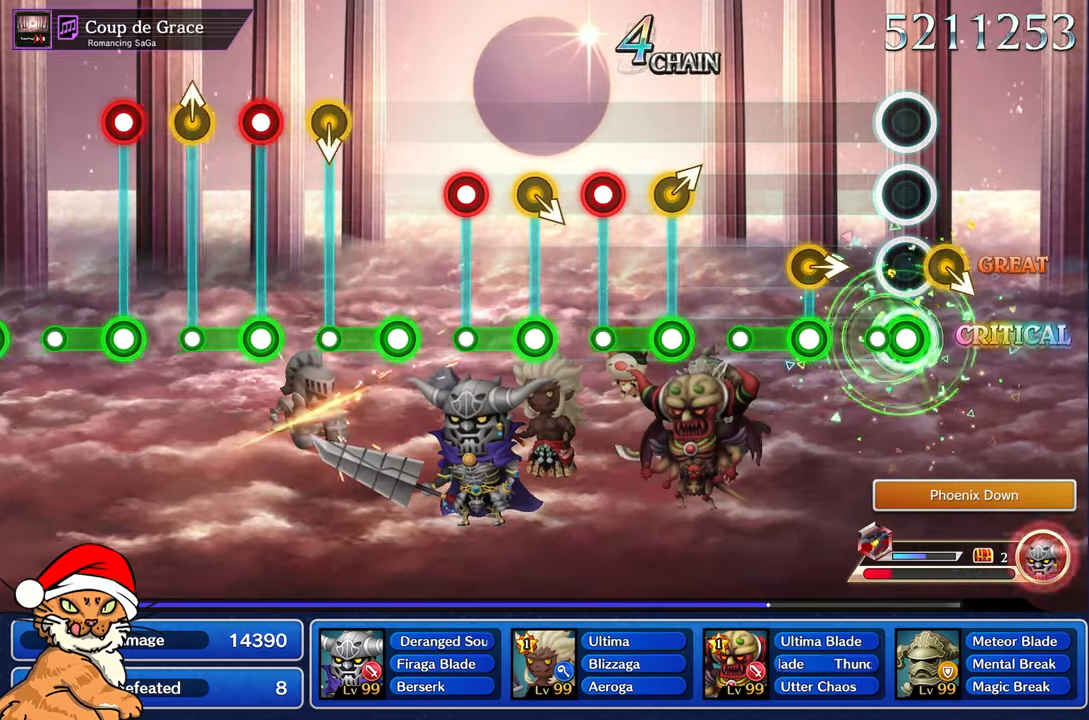
{"buttons": ["CROSS"], "left_stick": "right", "right_stick": "center", "events": [[67, "CROSS", "up"], [250, "CROSS", "down"], [433, "left_stick", "right"]]}
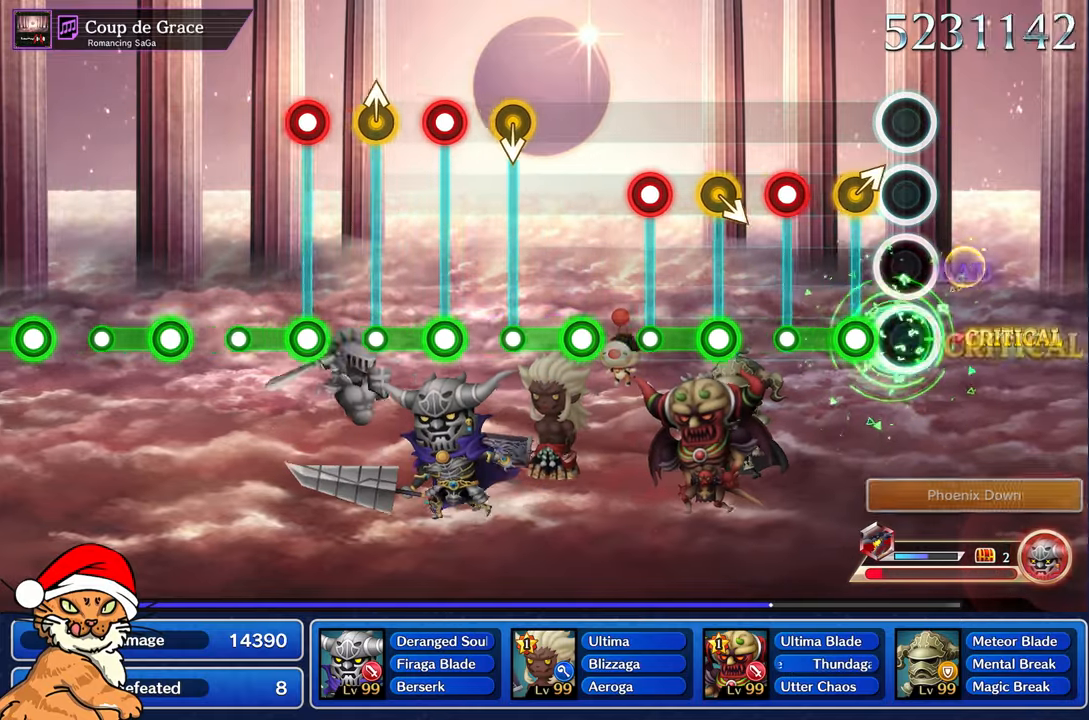
{"buttons": ["CROSS"], "left_stick": "center", "right_stick": "center", "events": [[117, "left_stick", "center"], [300, "CROSS", "up"], [300, "left_stick", "up-right"], [450, "CROSS", "down"], [467, "left_stick", "center"]]}
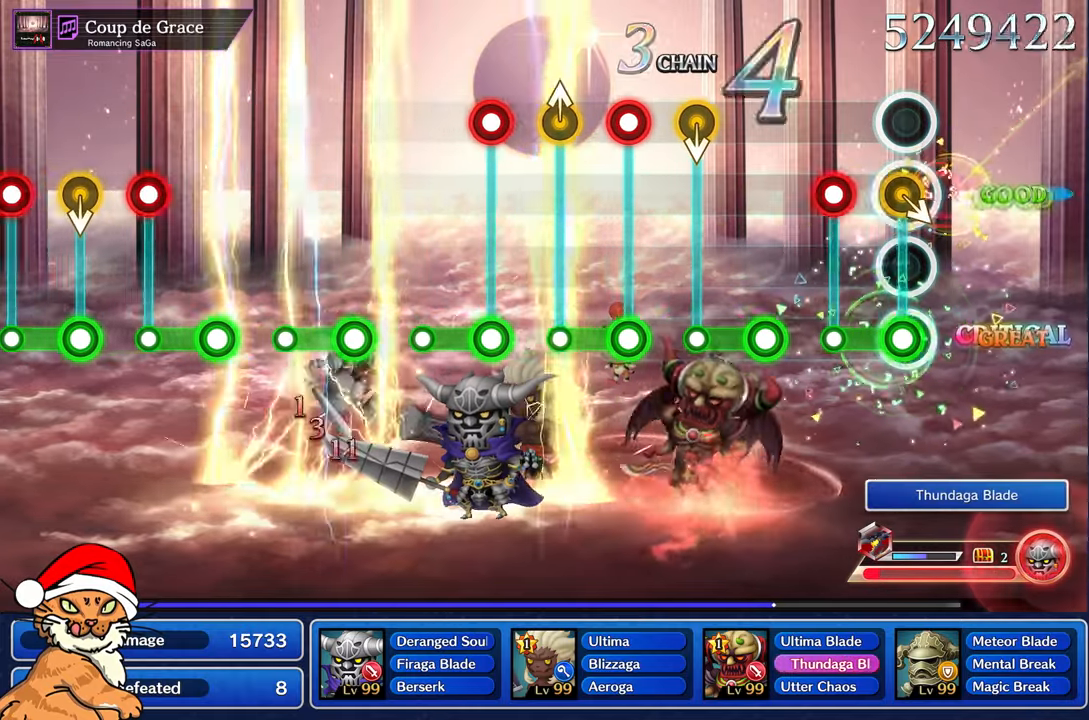
{"buttons": ["CROSS"], "left_stick": "center", "right_stick": "center", "events": [[117, "CROSS", "up"], [150, "left_stick", "right"], [167, "L1", "down"], [267, "CROSS", "down"], [267, "R1", "down"], [317, "L1", "up"], [350, "left_stick", "center"], [417, "R1", "up"]]}
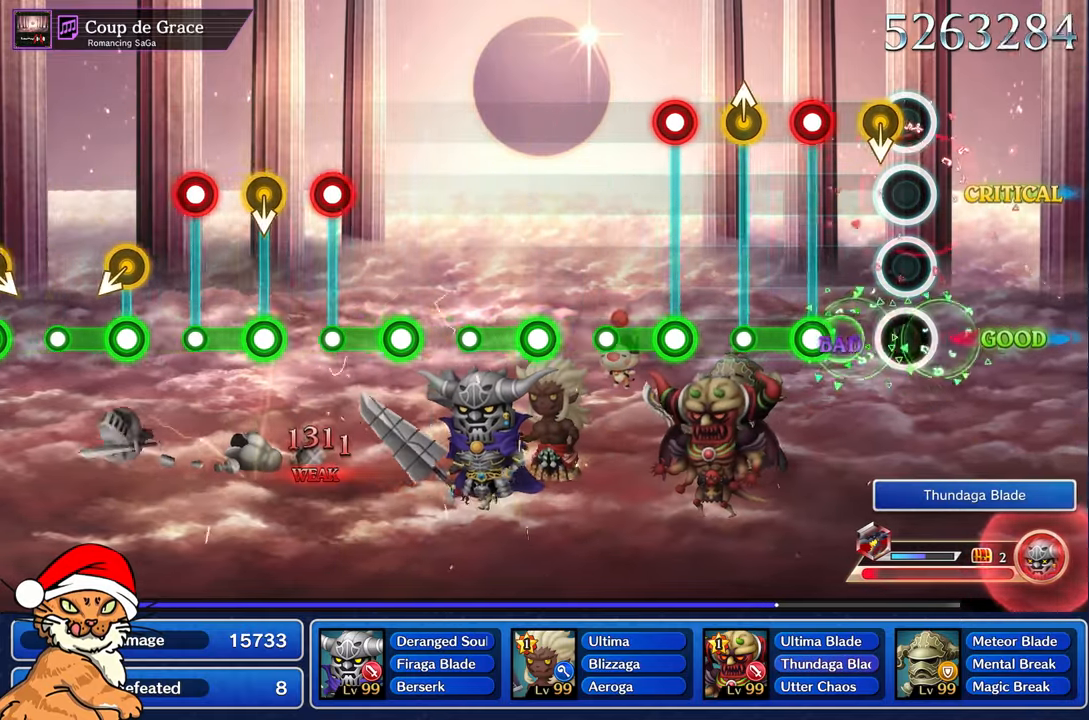
{"buttons": ["CROSS"], "left_stick": "center", "right_stick": "center", "events": [[267, "CROSS", "up"], [267, "left_stick", "up-right"], [283, "L1", "down"], [400, "left_stick", "center"], [417, "L1", "up"], [483, "CROSS", "down"]]}
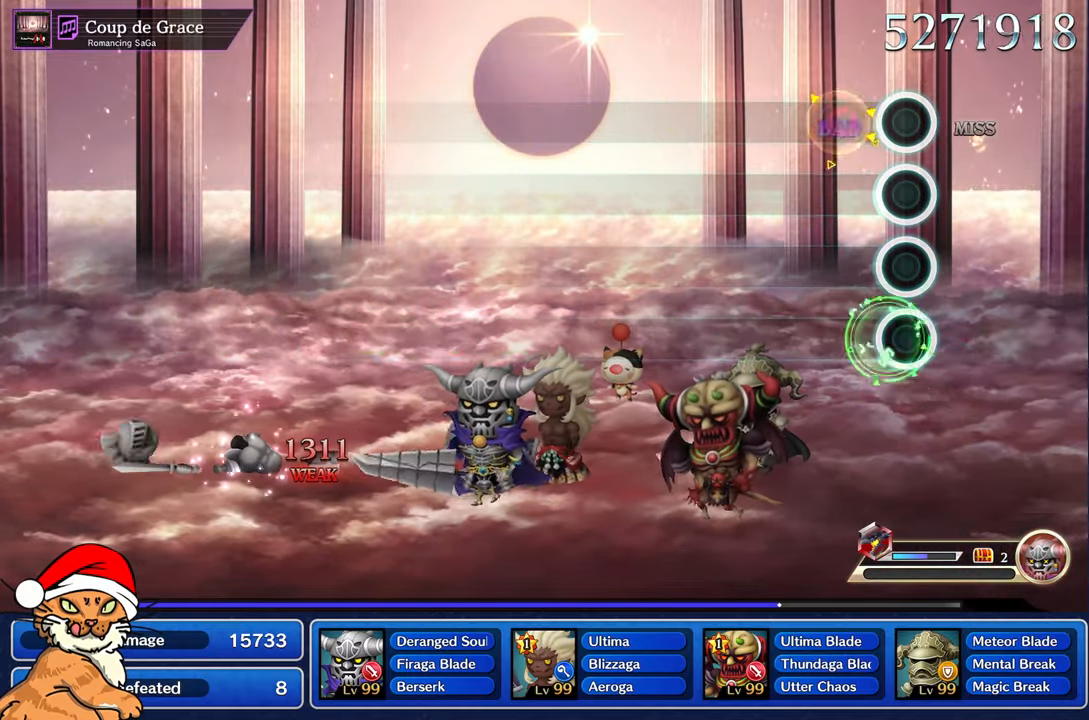
{"buttons": [], "left_stick": "center", "right_stick": "center", "events": [[417, "CROSS", "up"]]}
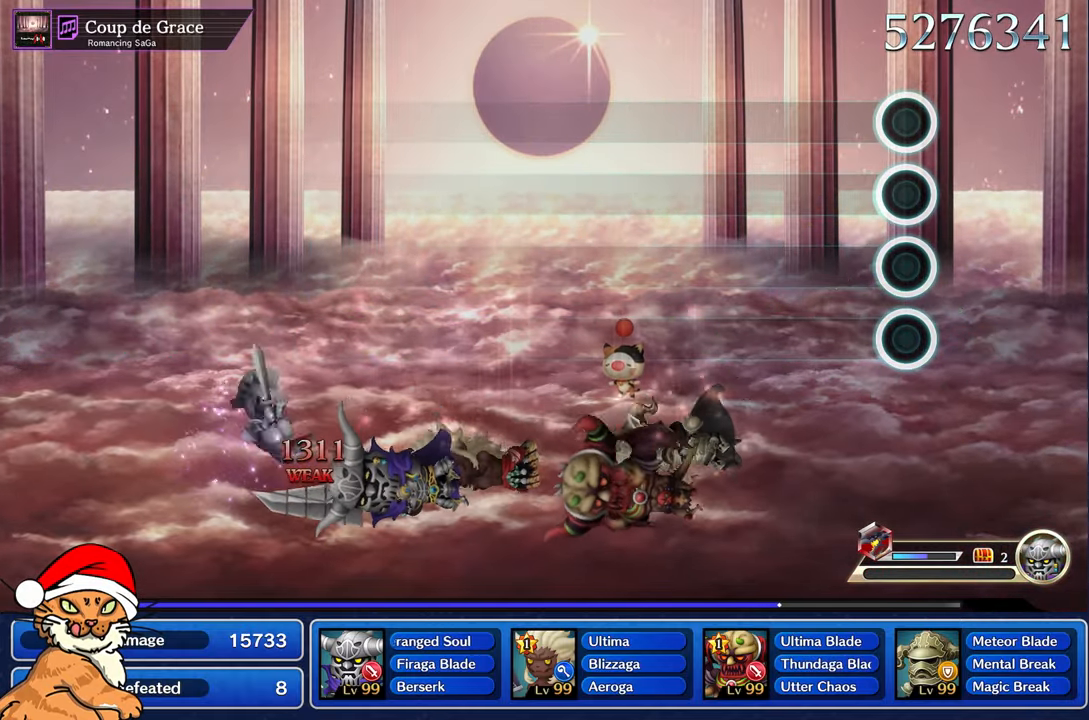
{"buttons": [], "left_stick": "center", "right_stick": "center", "events": []}
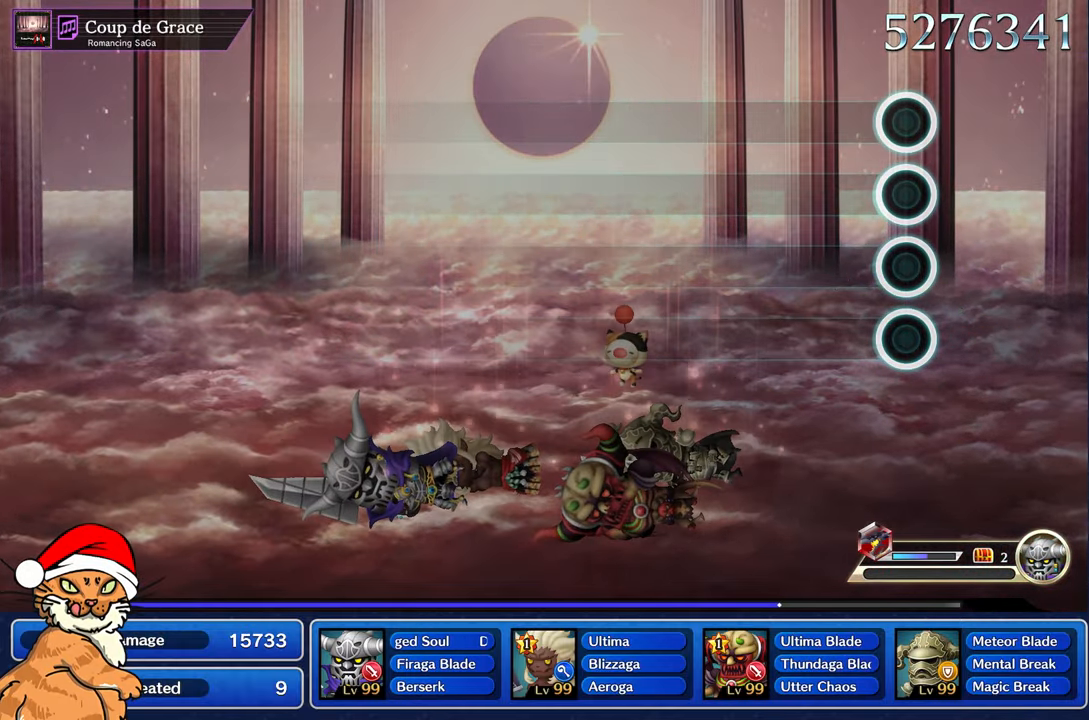
{"buttons": [], "left_stick": "center", "right_stick": "center", "events": []}
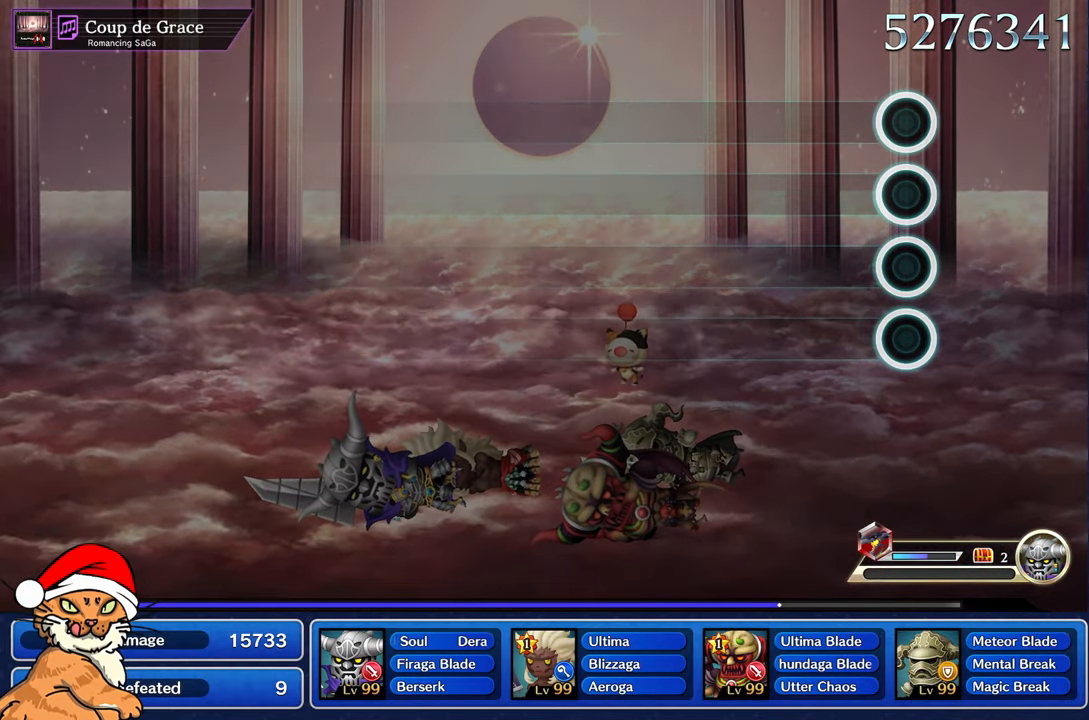
{"buttons": [], "left_stick": "center", "right_stick": "center", "events": []}
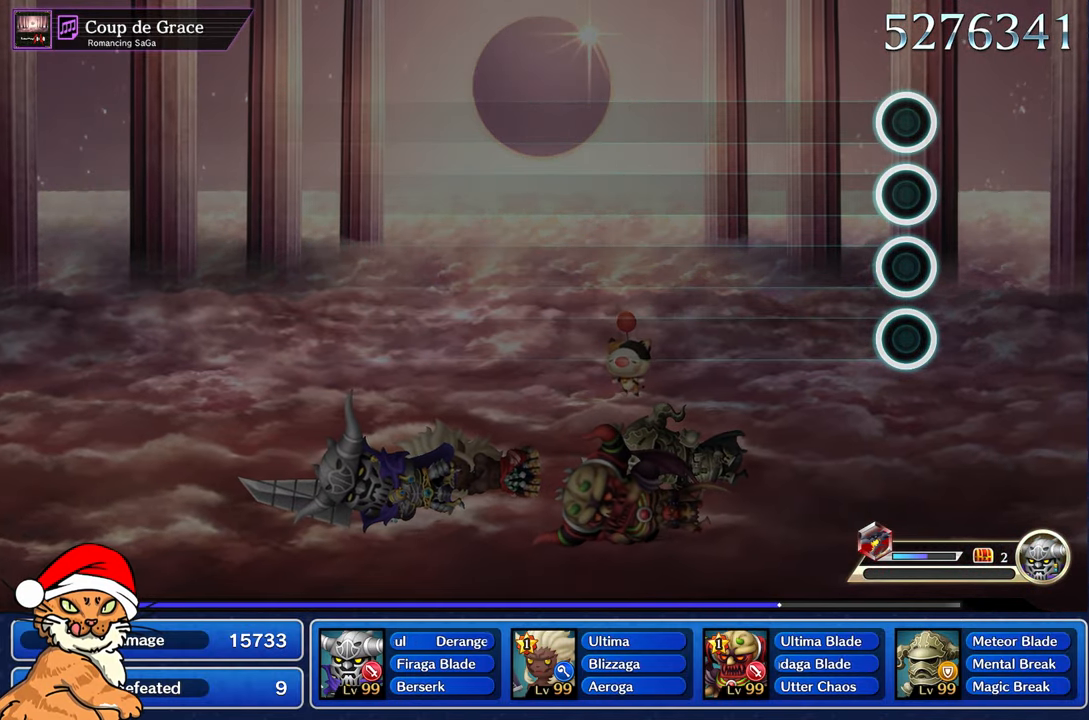
{"buttons": [], "left_stick": "center", "right_stick": "center", "events": []}
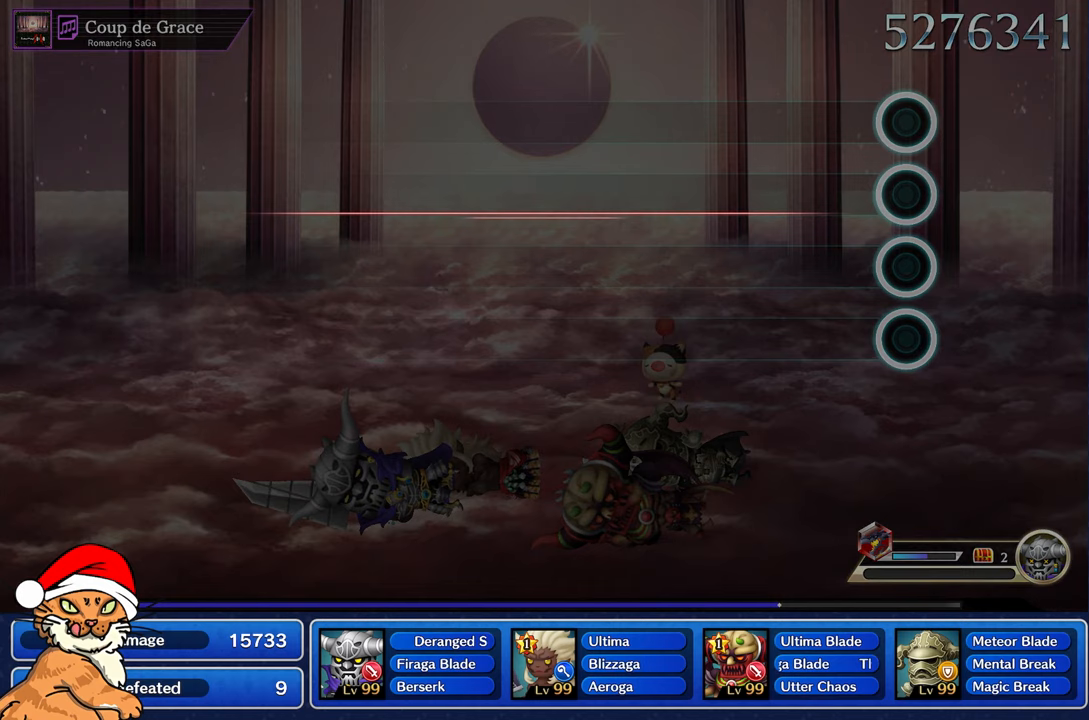
{"buttons": [], "left_stick": "center", "right_stick": "center", "events": []}
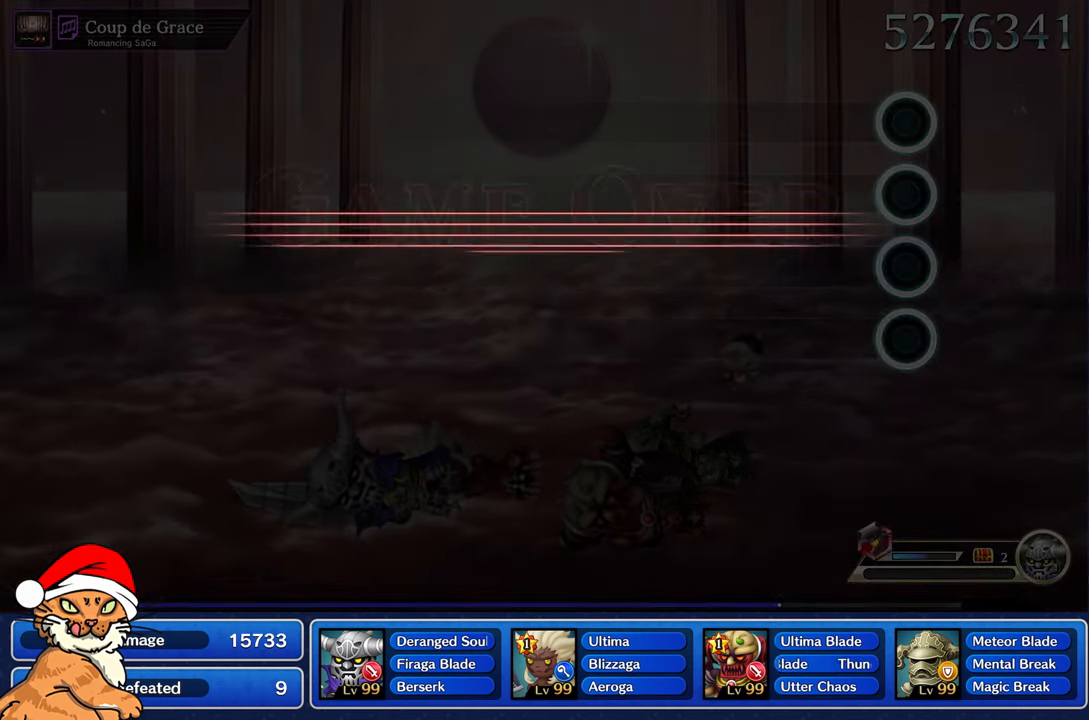
{"buttons": [], "left_stick": "center", "right_stick": "center", "events": []}
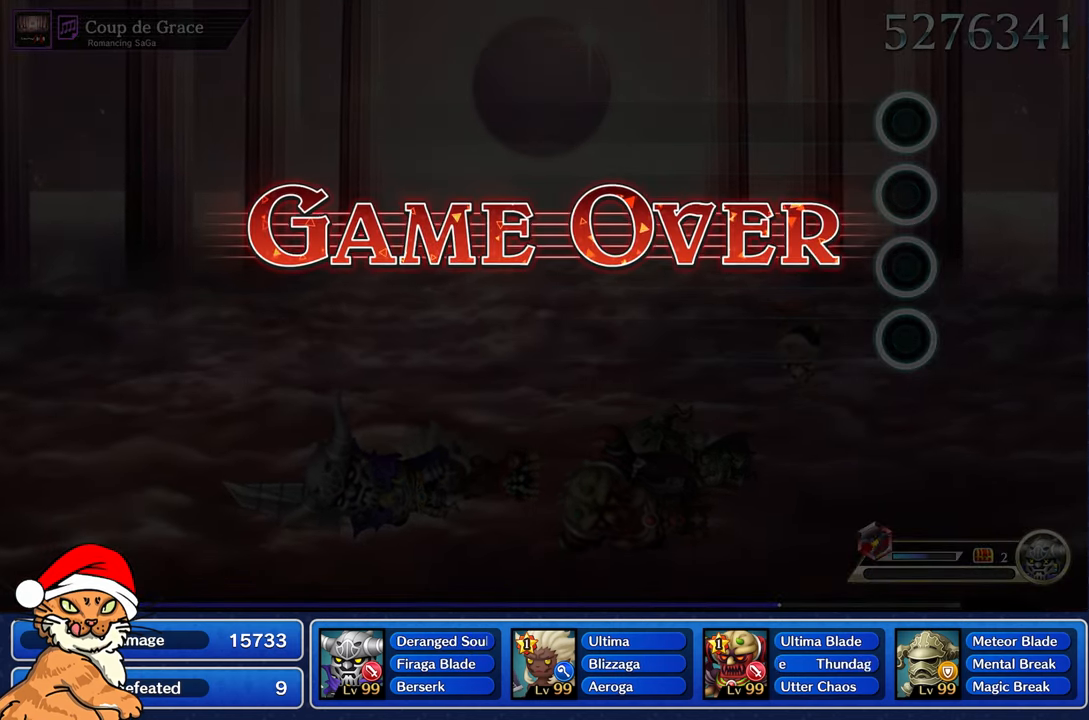
{"buttons": [], "left_stick": "center", "right_stick": "center", "events": []}
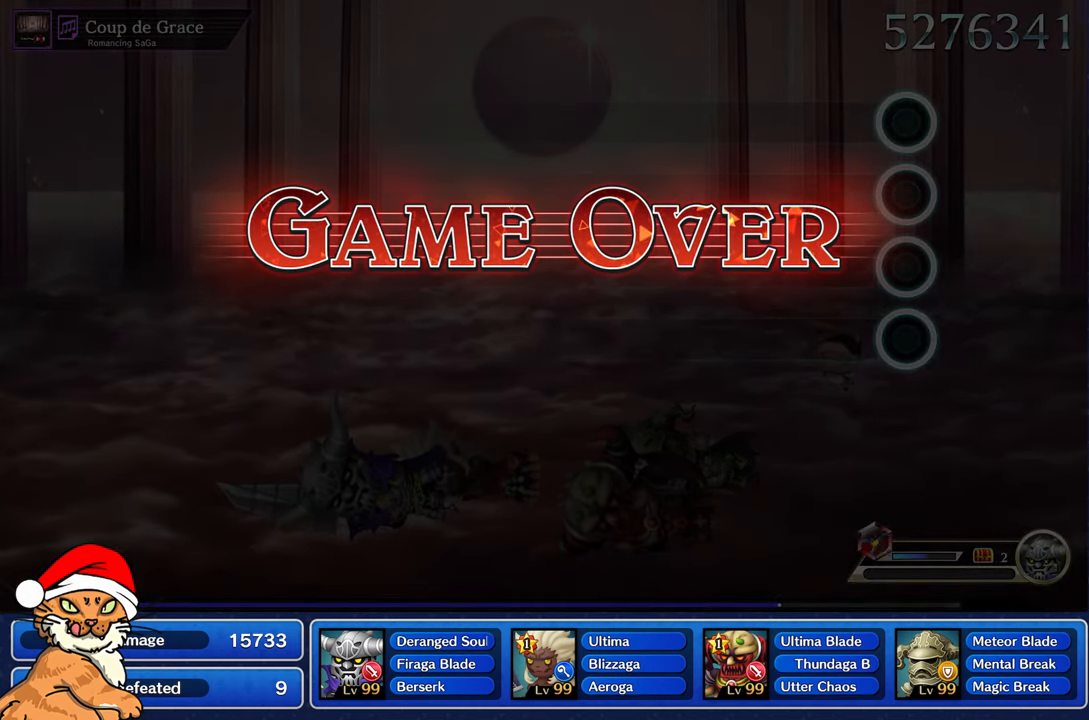
{"buttons": [], "left_stick": "center", "right_stick": "center", "events": []}
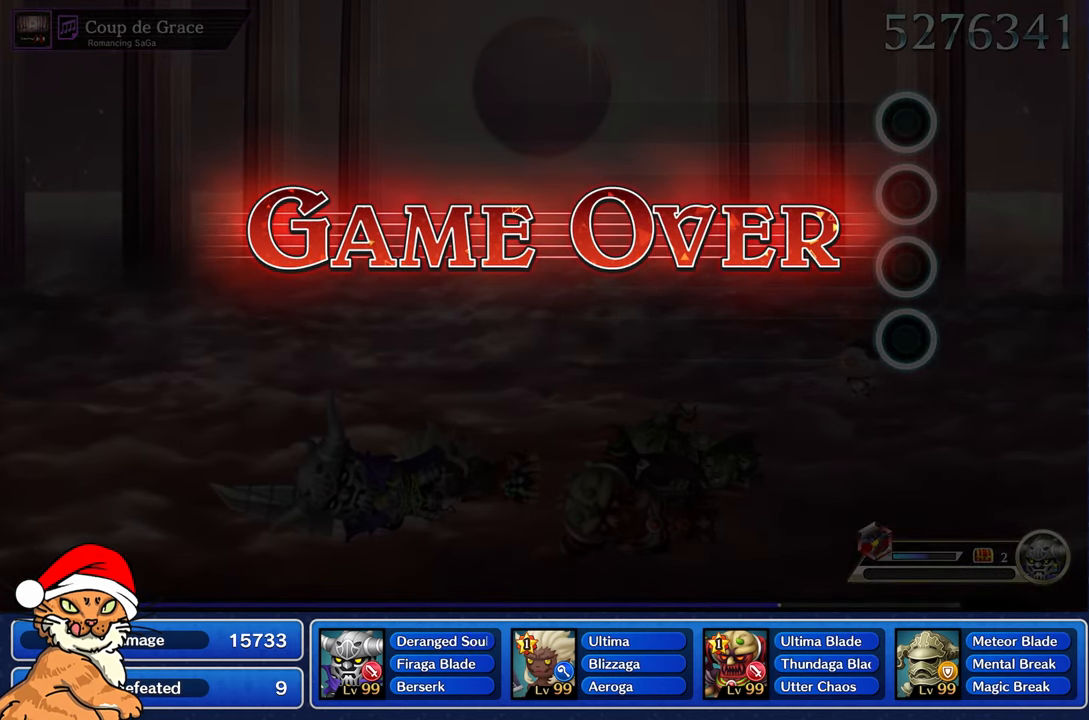
{"buttons": ["CIRCLE", "SQUARE"], "left_stick": "center", "right_stick": "center", "events": [[500, "CIRCLE", "down"], [500, "SQUARE", "down"]]}